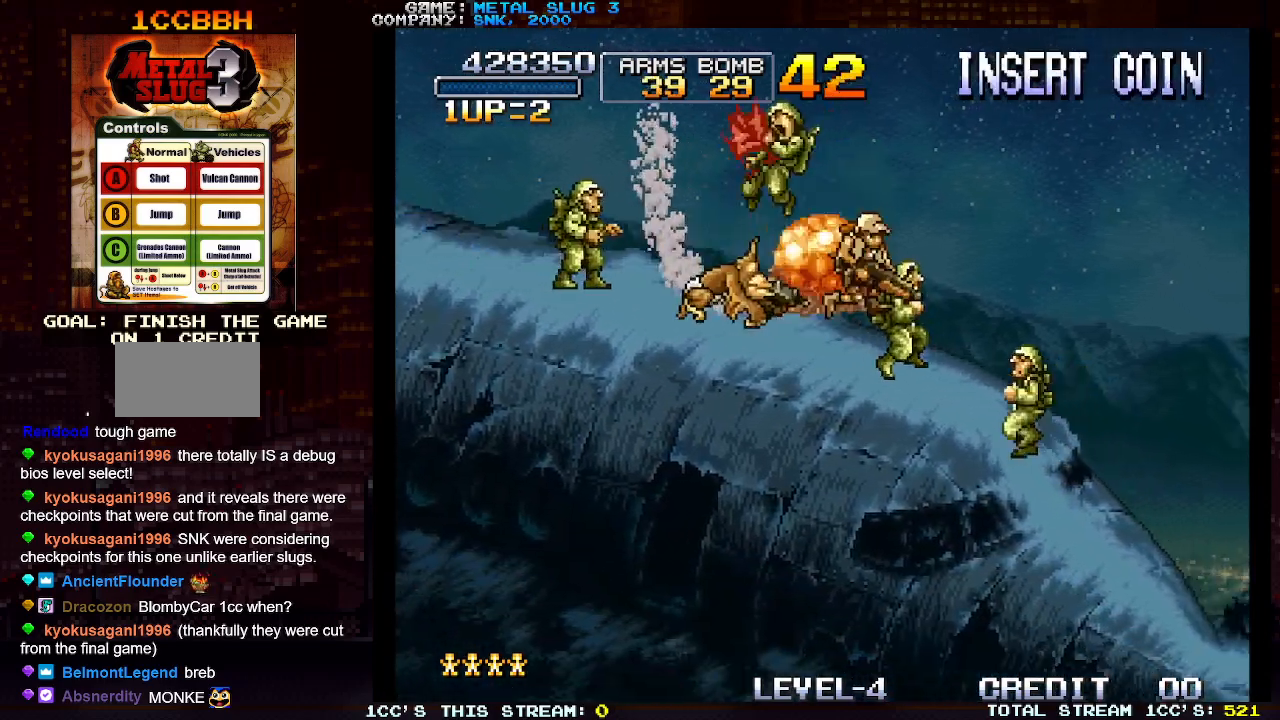
Gameplay with a controller (arcade stick); each line is a JSON object with the inputs held at the frame after it. "events" lists button and stick changes between this image and that frame as [ms after this image, input, new state], when the widget could be followed in between. Not read: L3 R3.
{"buttons": [], "left_stick": "right", "events": [[217, "SQUARE", "down"], [300, "SQUARE", "up"]]}
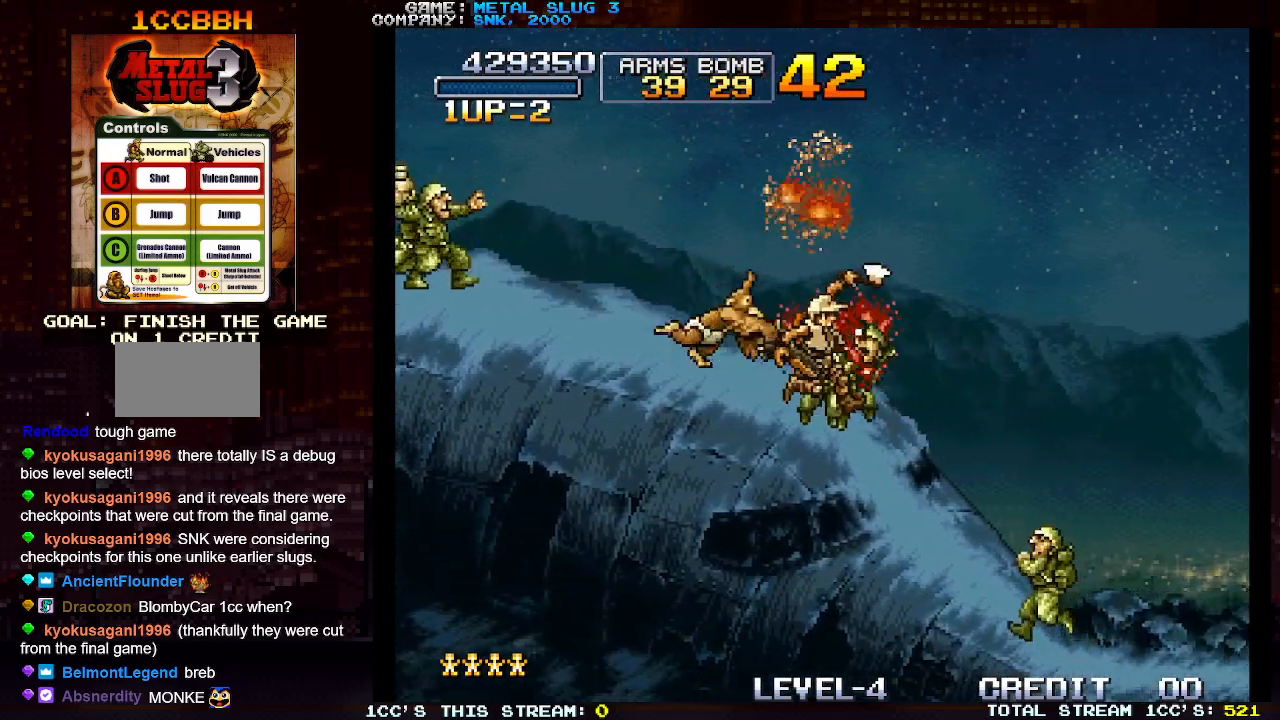
{"buttons": [], "left_stick": "down-right", "events": [[67, "TRIANGLE", "down"], [233, "TRIANGLE", "up"], [283, "left_stick", "down-right"], [383, "SQUARE", "down"], [483, "SQUARE", "up"]]}
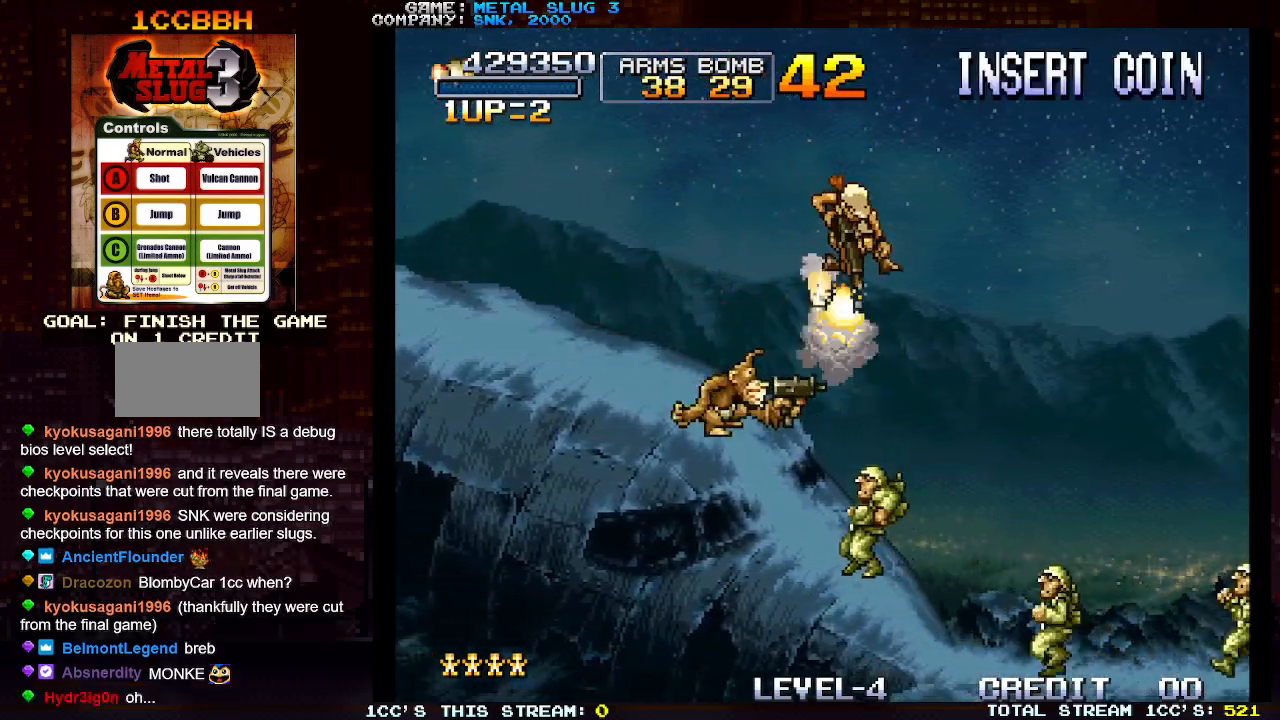
{"buttons": [], "left_stick": "down-right", "events": [[317, "SQUARE", "down"], [400, "SQUARE", "up"]]}
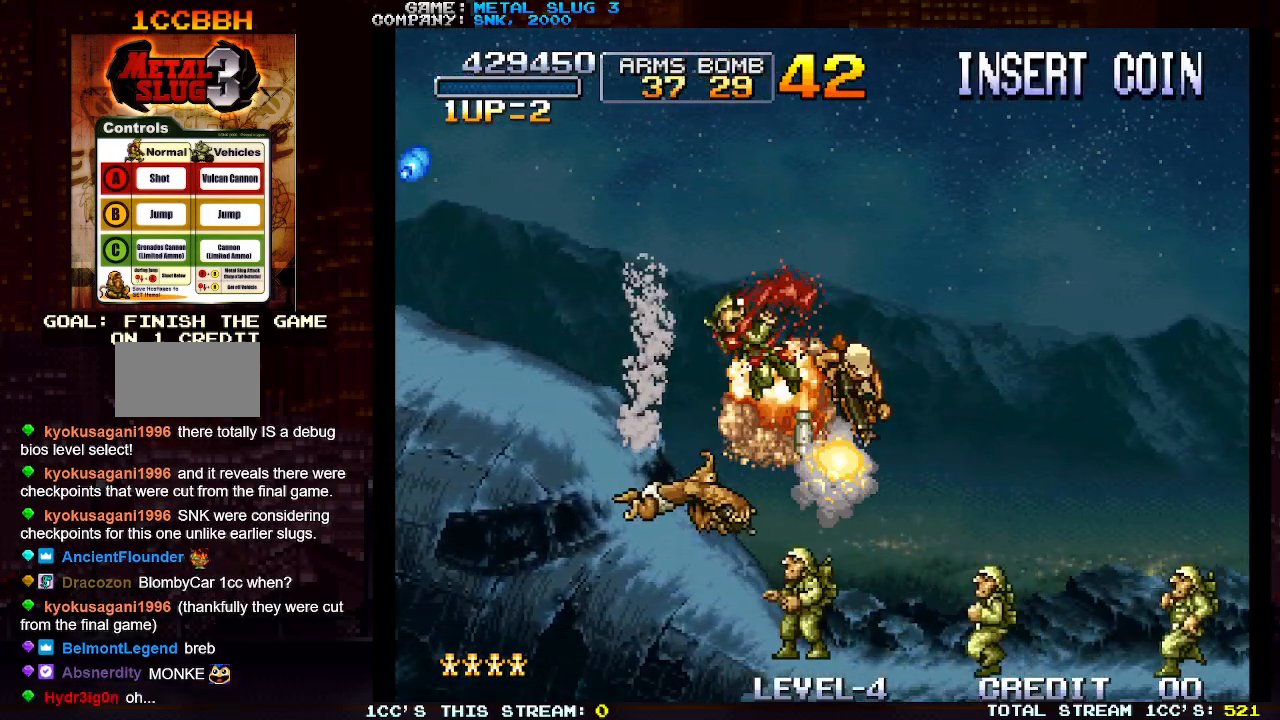
{"buttons": [], "left_stick": "right", "events": [[117, "left_stick", "right"], [350, "SQUARE", "down"], [433, "SQUARE", "up"]]}
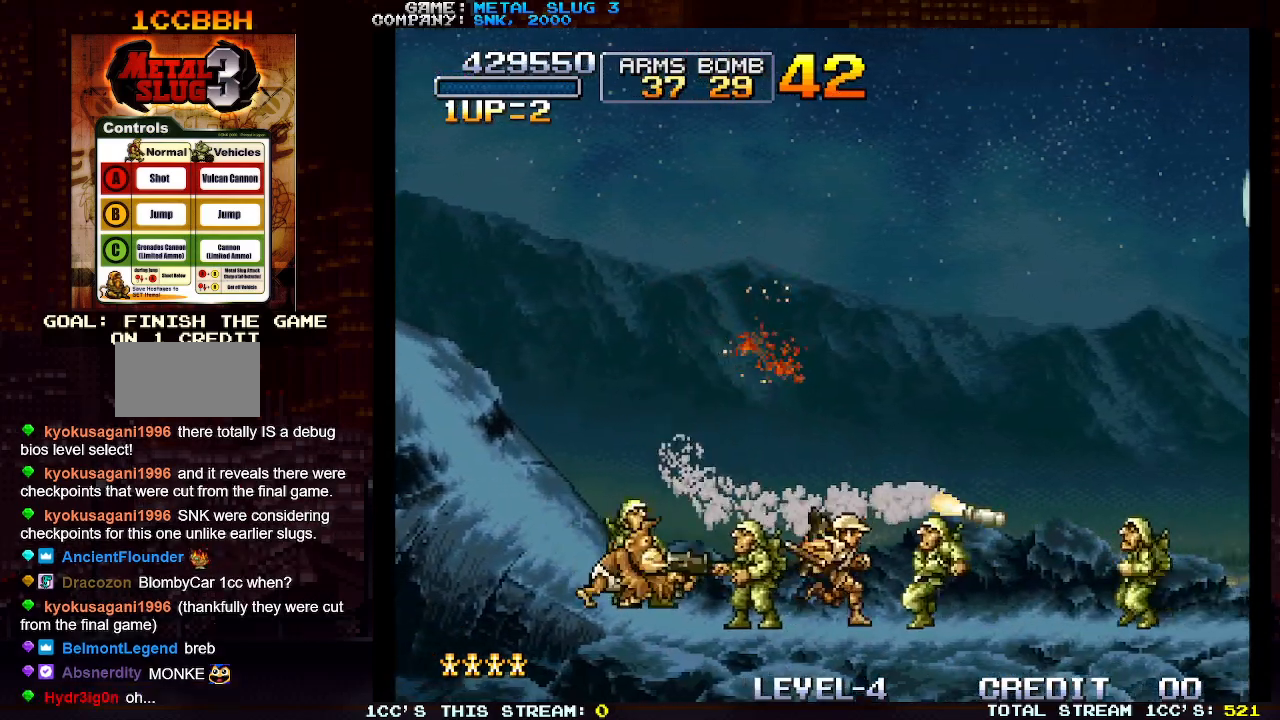
{"buttons": ["SQUARE"], "left_stick": "right", "events": [[183, "SQUARE", "down"], [250, "SQUARE", "up"], [500, "SQUARE", "down"]]}
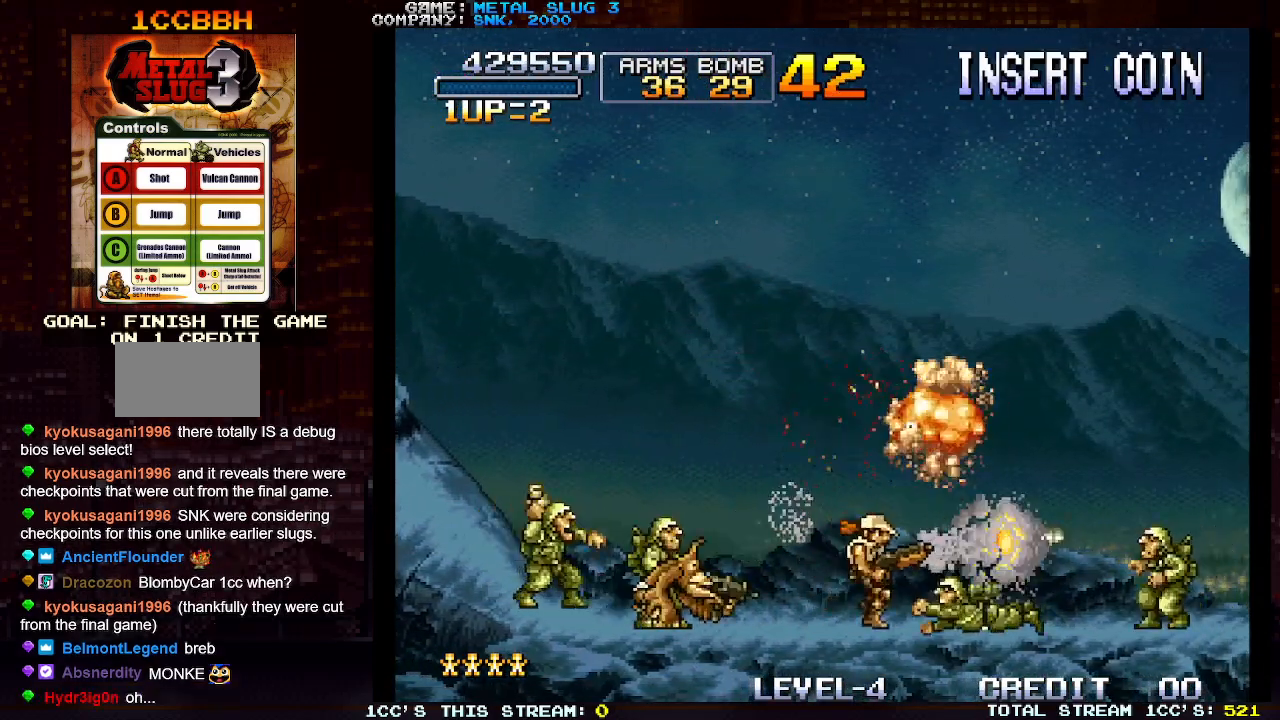
{"buttons": ["SQUARE"], "left_stick": "right", "events": [[50, "SQUARE", "up"], [483, "SQUARE", "down"]]}
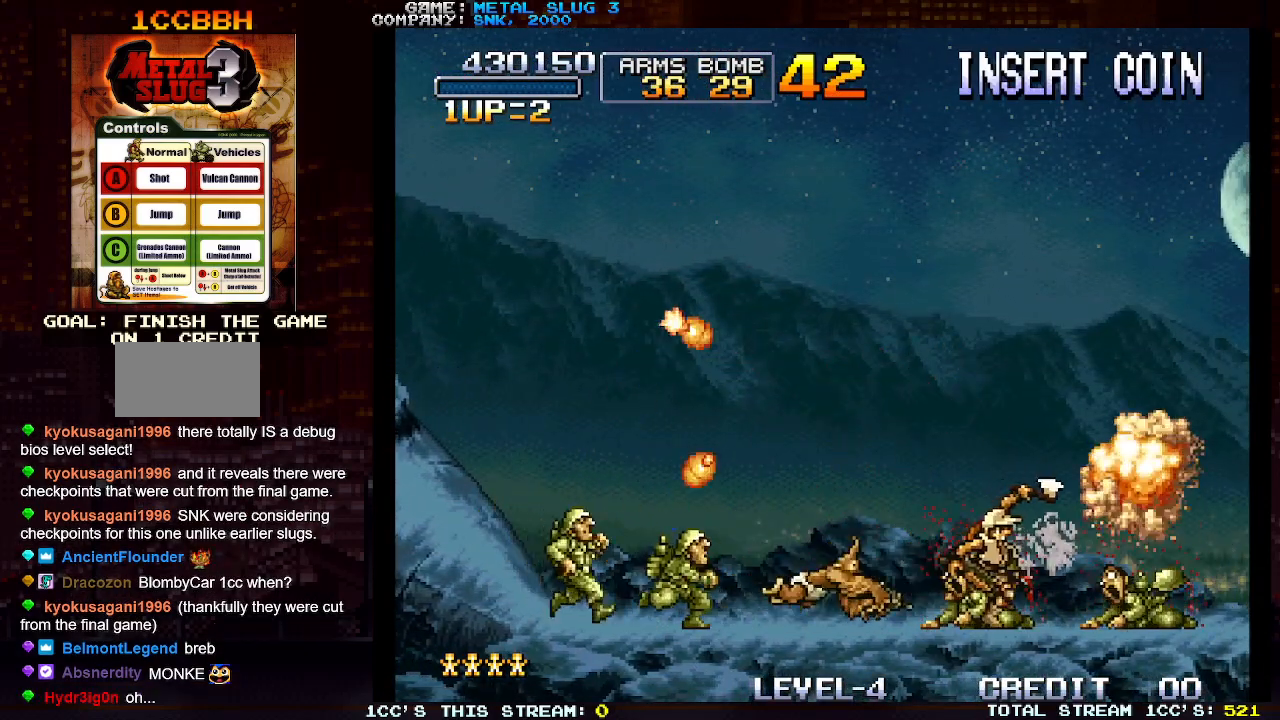
{"buttons": ["SQUARE"], "left_stick": "center", "events": [[50, "SQUARE", "up"], [367, "left_stick", "left"], [433, "SQUARE", "down"], [500, "left_stick", "center"]]}
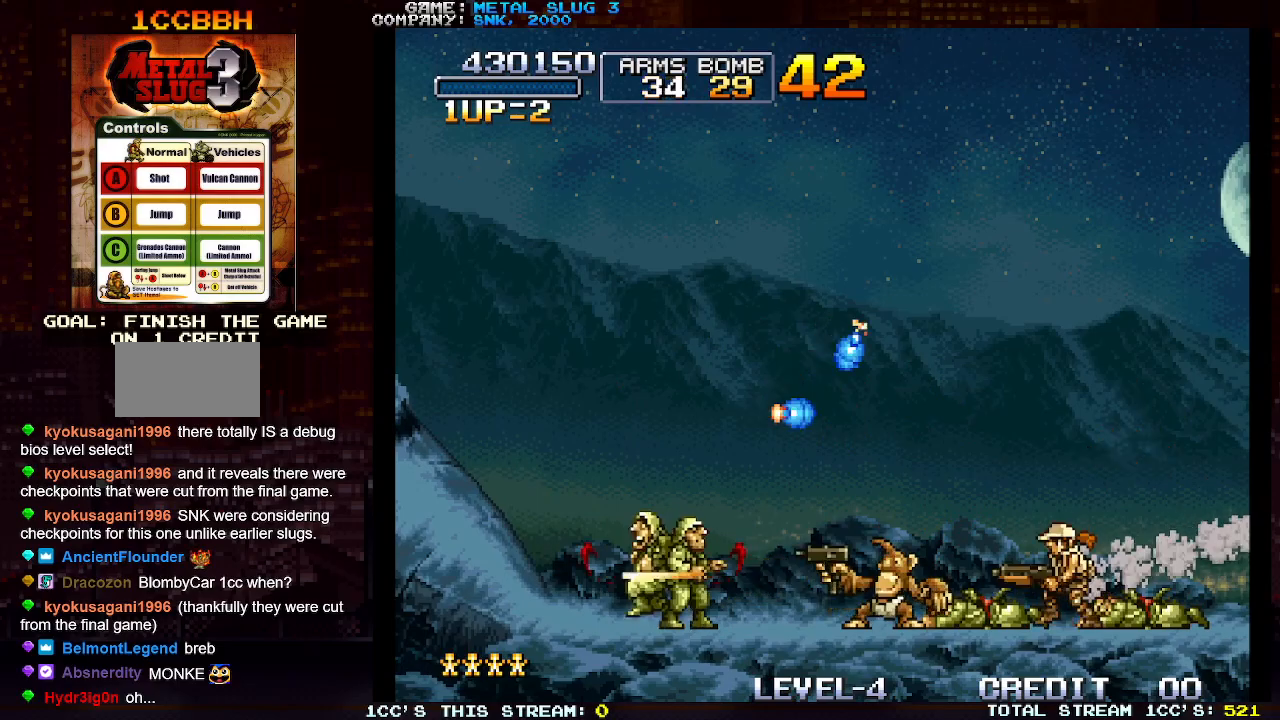
{"buttons": ["SQUARE"], "left_stick": "up-left", "events": [[17, "SQUARE", "up"], [100, "SQUARE", "down"], [150, "SQUARE", "up"], [183, "left_stick", "up"], [267, "TRIANGLE", "down"], [400, "TRIANGLE", "up"], [450, "SQUARE", "down"], [467, "left_stick", "up-left"]]}
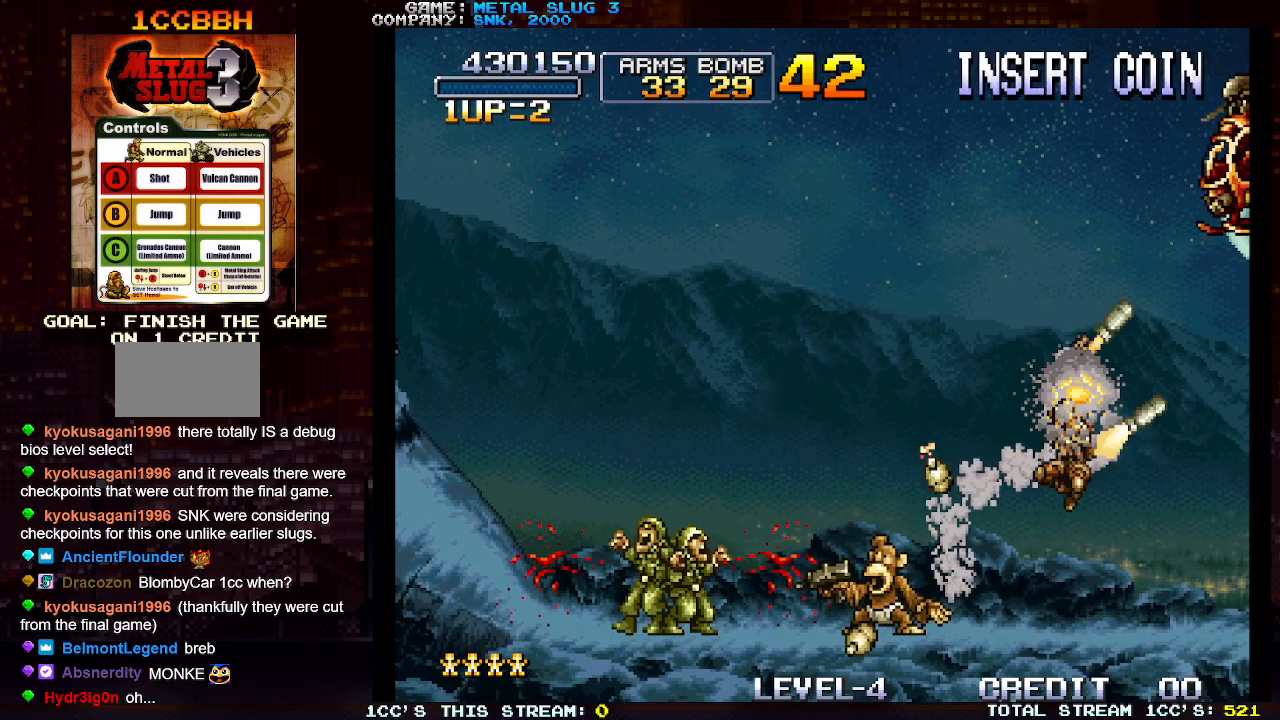
{"buttons": [], "left_stick": "up", "events": [[33, "SQUARE", "up"], [117, "SQUARE", "down"], [167, "SQUARE", "up"], [250, "SQUARE", "down"], [317, "SQUARE", "up"], [350, "left_stick", "up"], [383, "SQUARE", "down"], [433, "SQUARE", "up"]]}
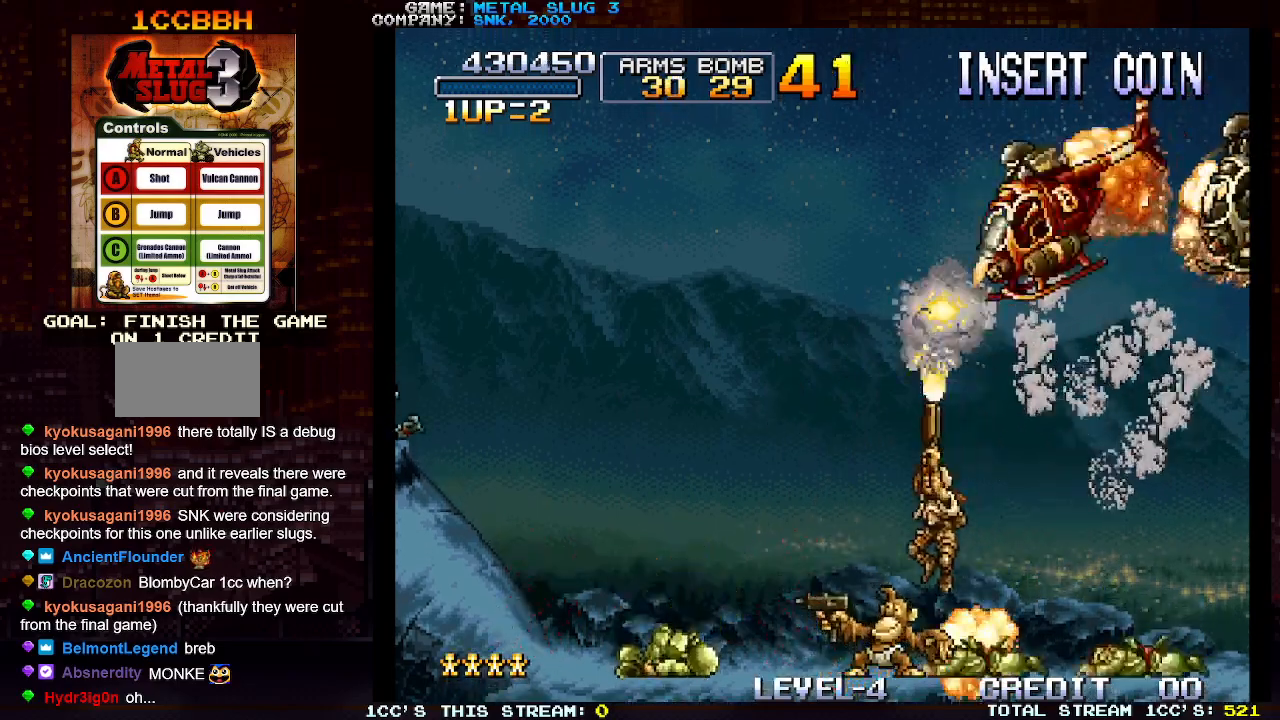
{"buttons": [], "left_stick": "up-left", "events": [[17, "SQUARE", "down"], [50, "left_stick", "up-left"], [67, "SQUARE", "up"], [133, "SQUARE", "down"], [200, "SQUARE", "up"], [250, "SQUARE", "down"], [333, "SQUARE", "up"], [383, "SQUARE", "down"], [483, "SQUARE", "up"]]}
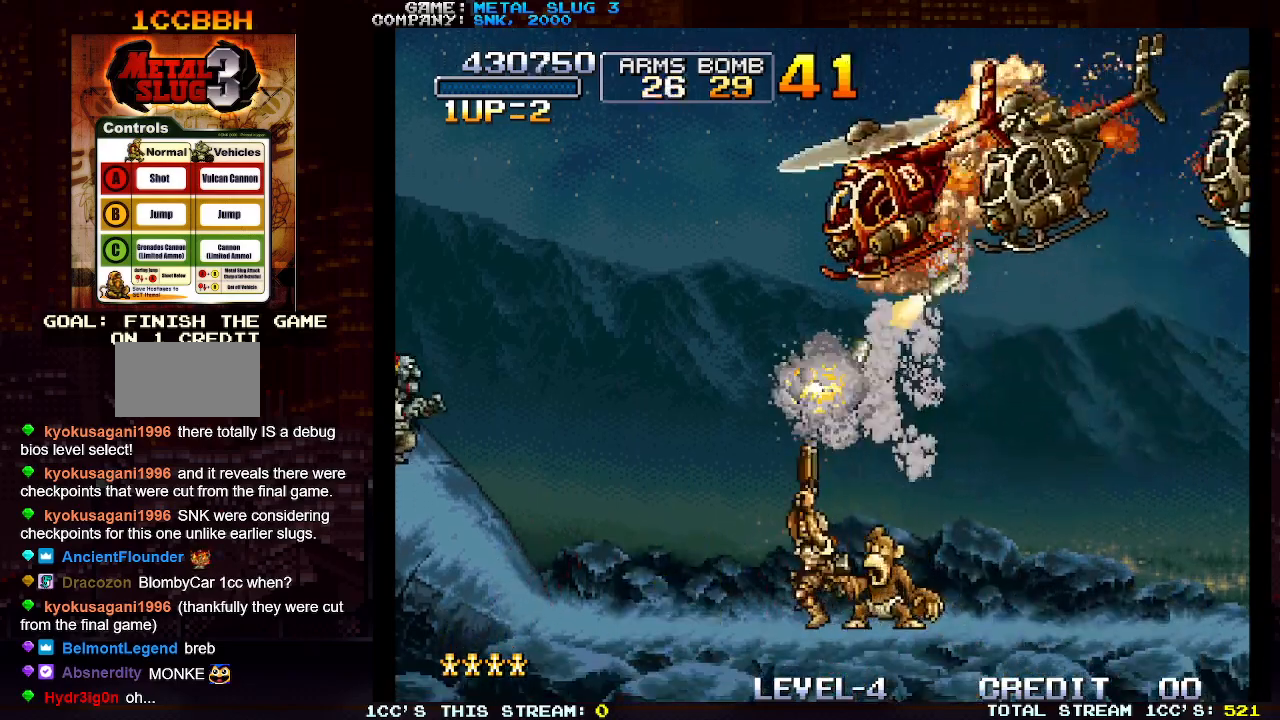
{"buttons": [], "left_stick": "up-right", "events": [[100, "left_stick", "up-right"]]}
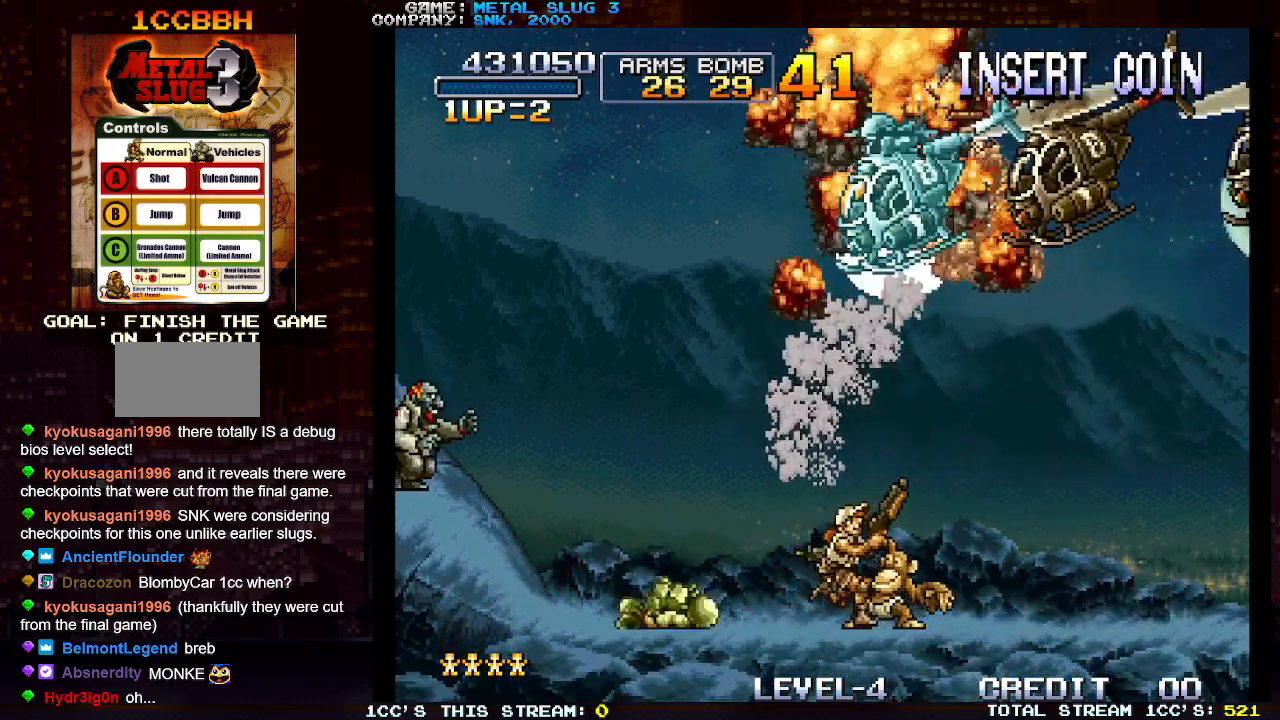
{"buttons": [], "left_stick": "center", "events": [[150, "left_stick", "right"], [467, "left_stick", "center"]]}
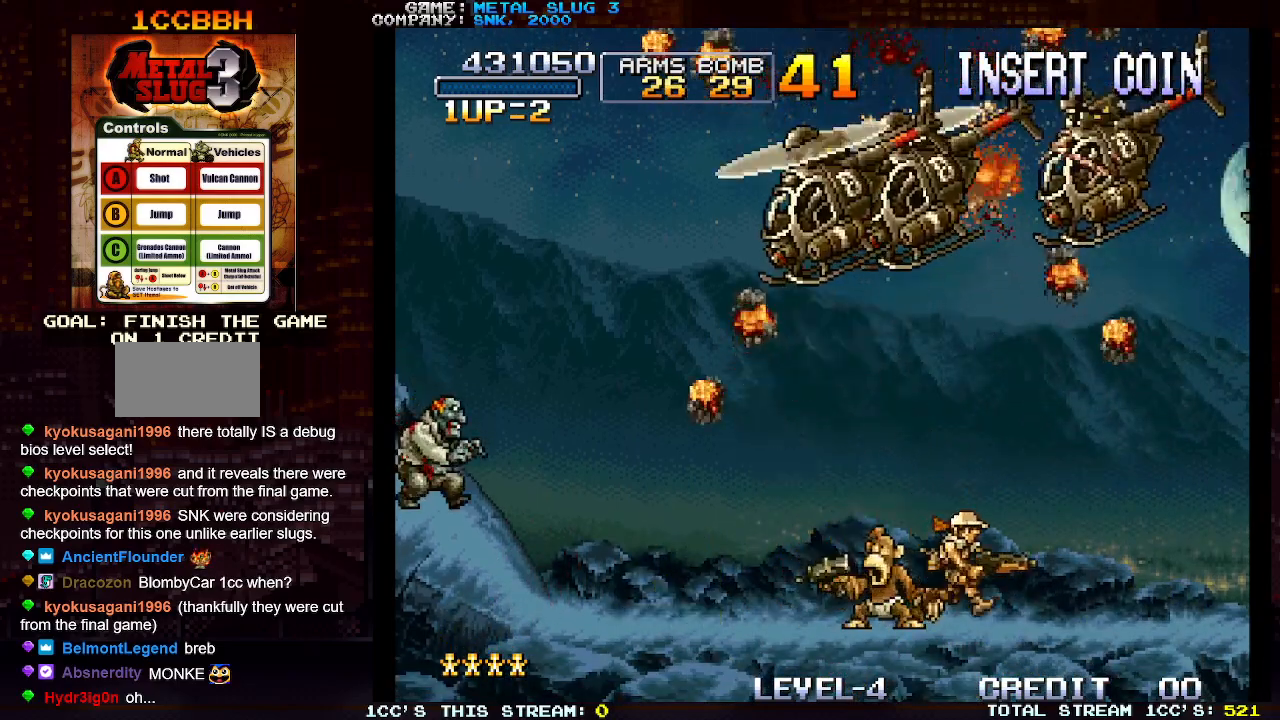
{"buttons": [], "left_stick": "center", "events": []}
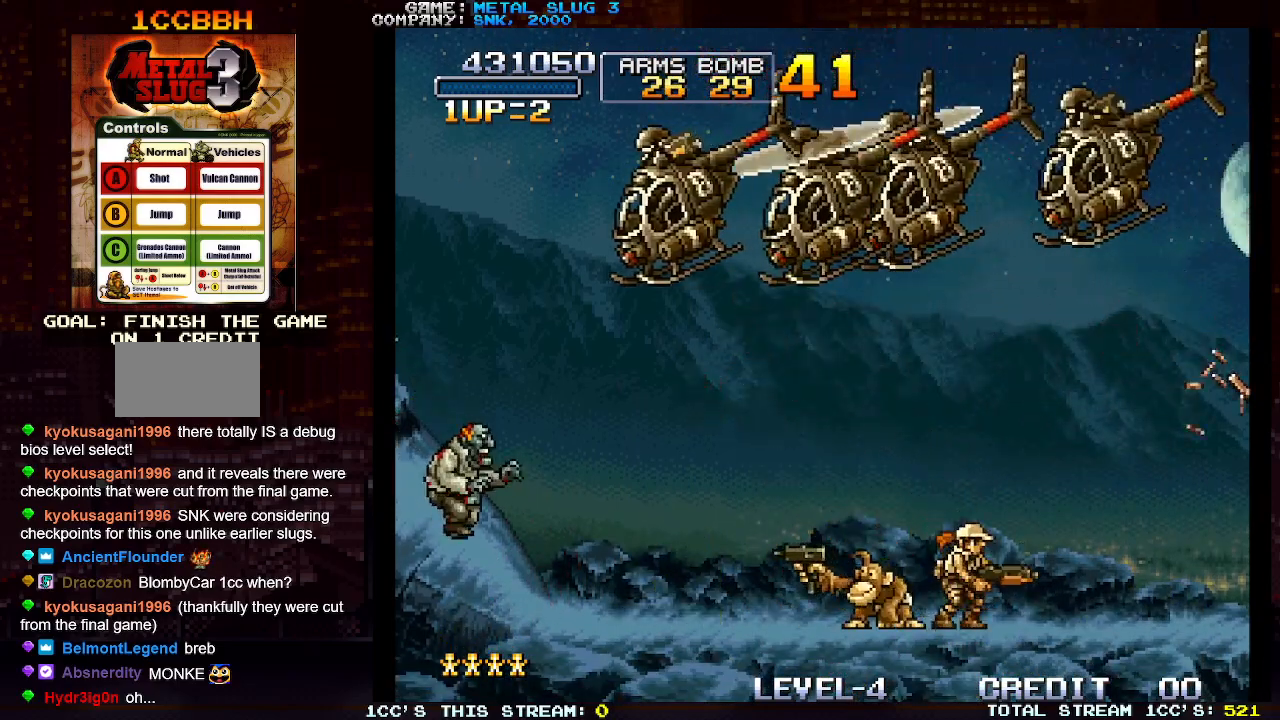
{"buttons": [], "left_stick": "center", "events": [[117, "left_stick", "left"], [183, "SQUARE", "down"], [233, "left_stick", "center"], [250, "SQUARE", "up"]]}
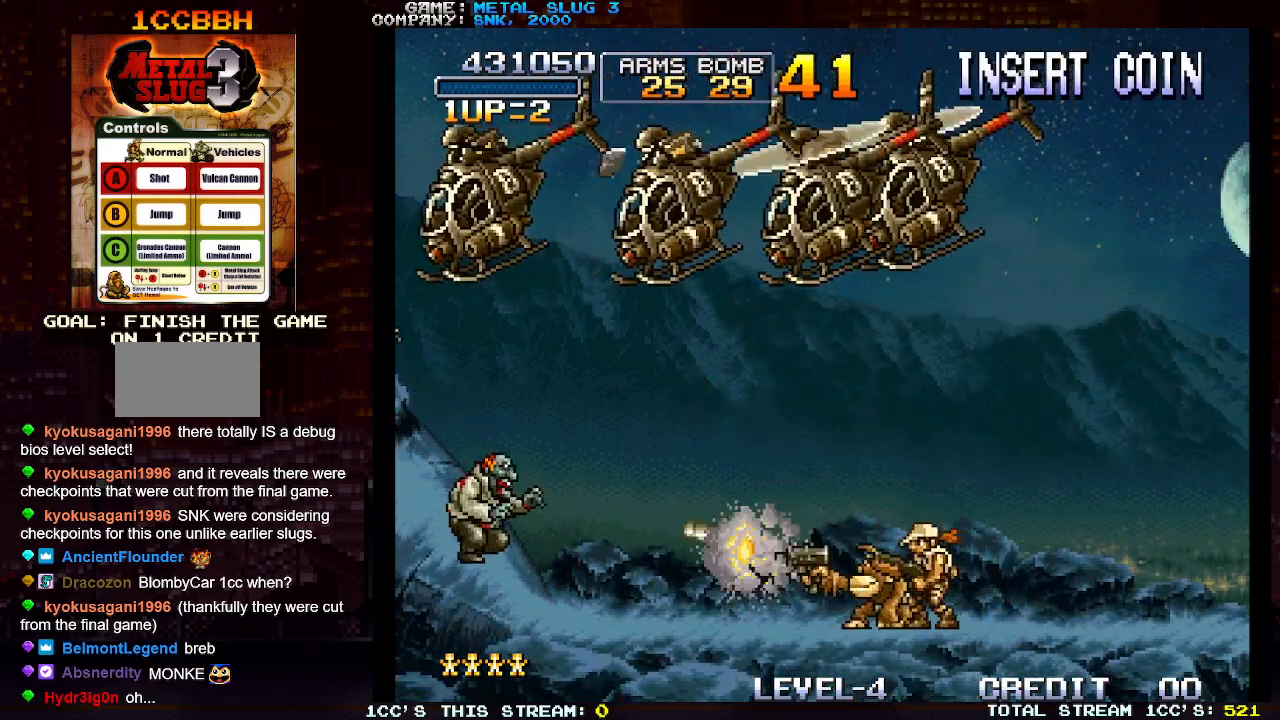
{"buttons": [], "left_stick": "right", "events": [[33, "SQUARE", "down"], [100, "SQUARE", "up"], [400, "left_stick", "right"]]}
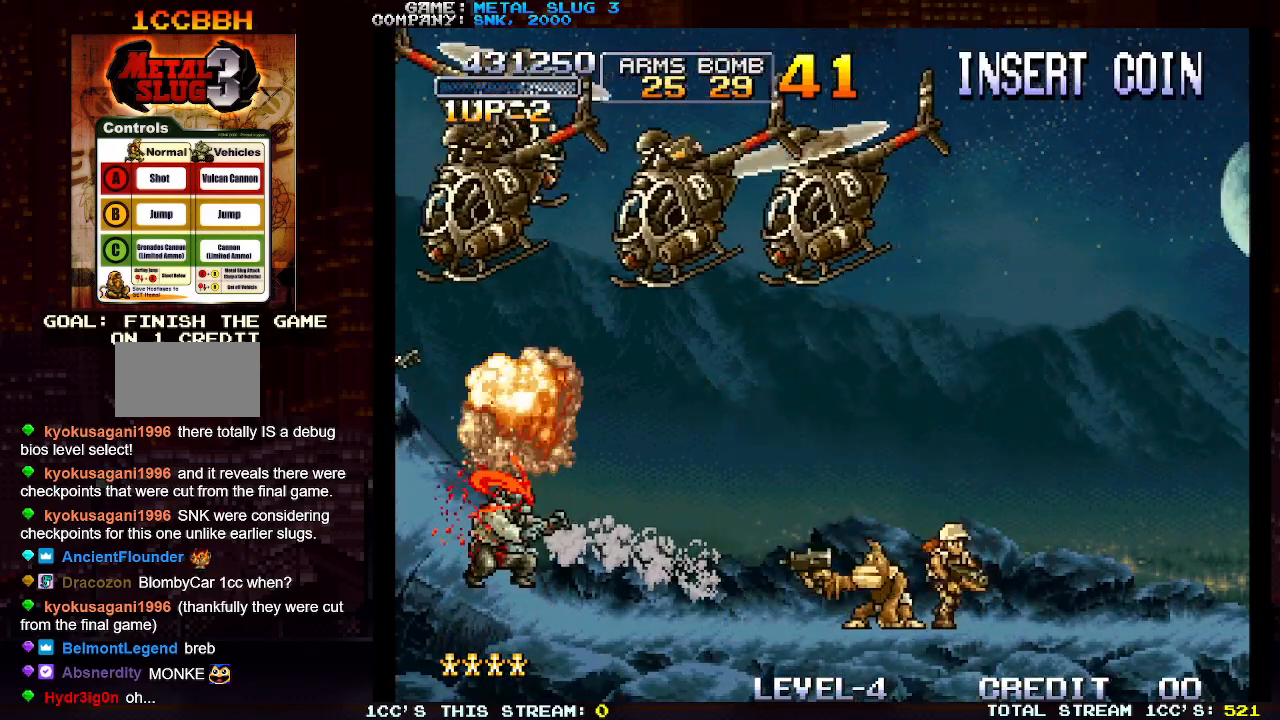
{"buttons": [], "left_stick": "up", "events": [[233, "left_stick", "center"], [333, "TRIANGLE", "down"], [383, "left_stick", "up"], [433, "TRIANGLE", "up"]]}
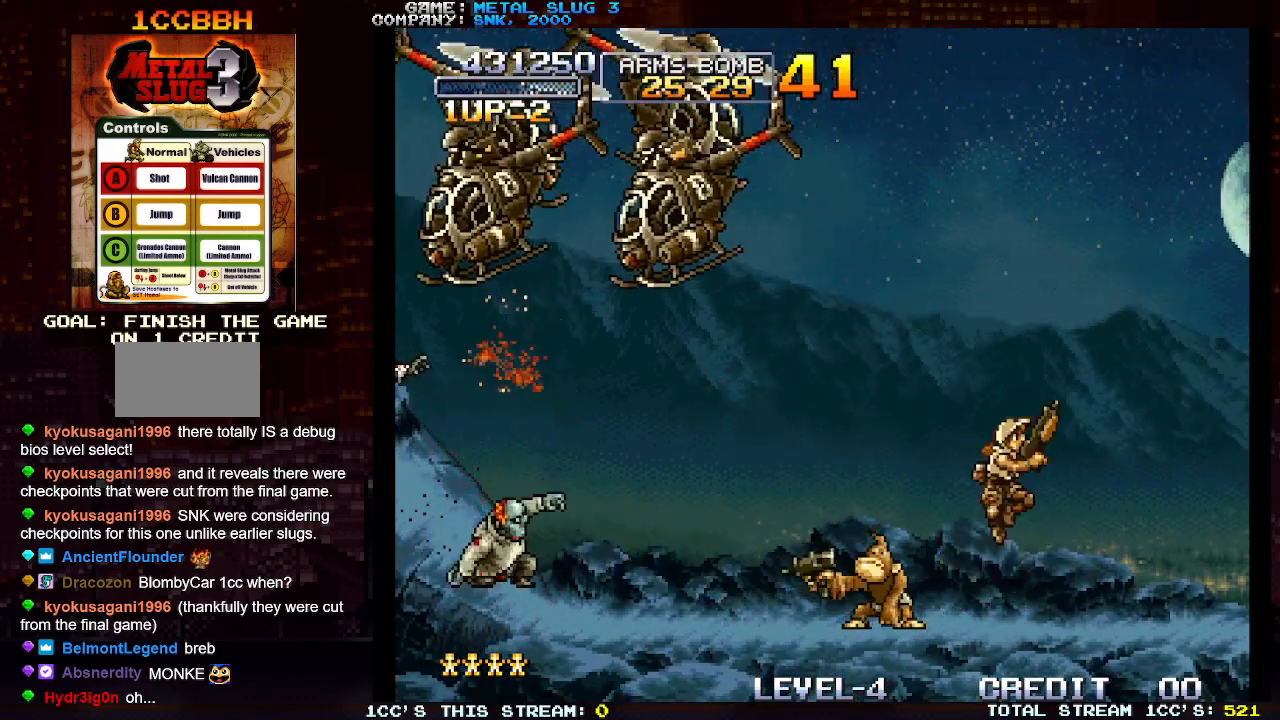
{"buttons": ["SQUARE"], "left_stick": "up", "events": [[117, "SQUARE", "down"], [183, "SQUARE", "up"], [283, "SQUARE", "down"], [367, "SQUARE", "up"], [450, "SQUARE", "down"]]}
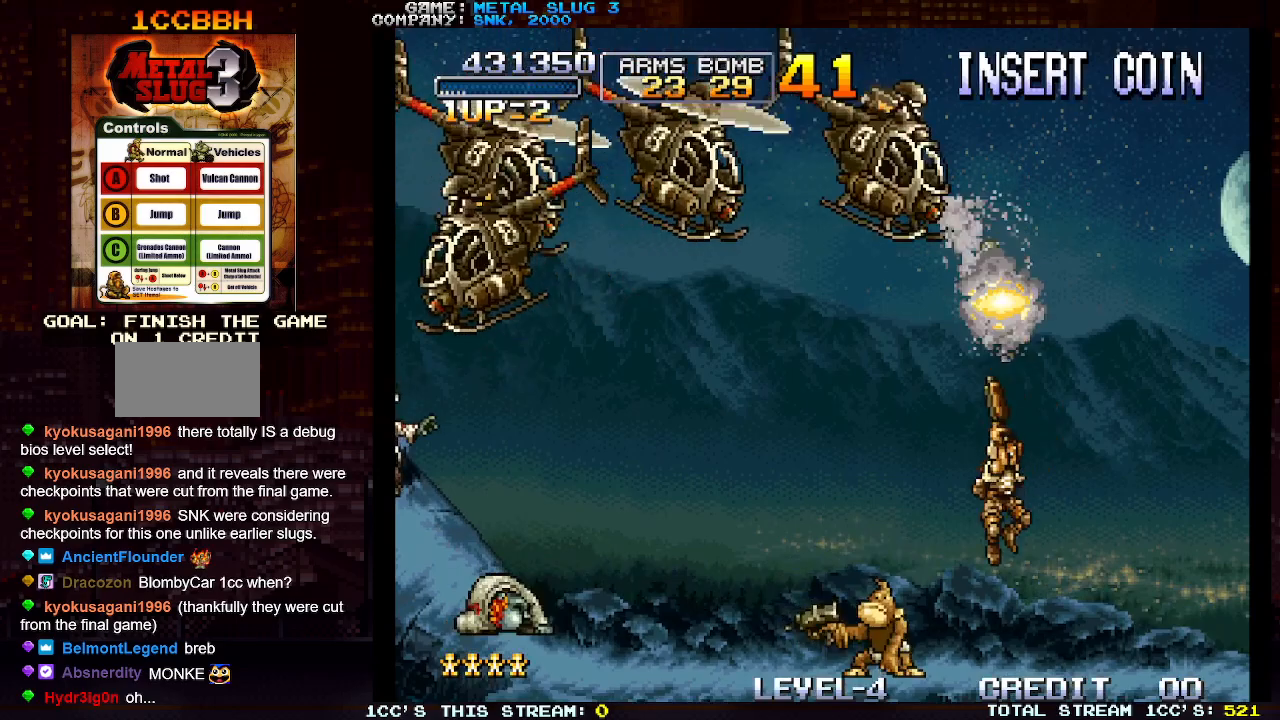
{"buttons": [], "left_stick": "left", "events": [[17, "SQUARE", "up"], [100, "SQUARE", "down"], [183, "SQUARE", "up"], [267, "left_stick", "up-left"], [317, "SQUARE", "down"], [400, "SQUARE", "up"], [500, "left_stick", "left"]]}
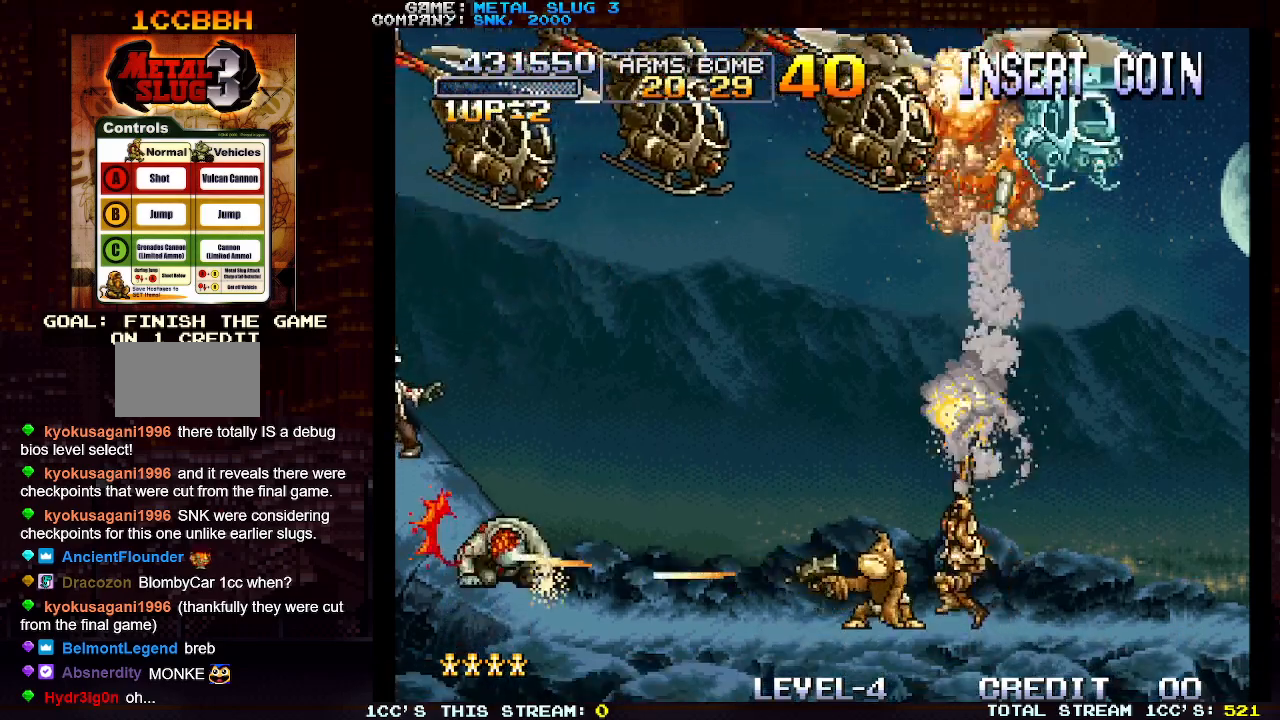
{"buttons": [], "left_stick": "left", "events": [[17, "SQUARE", "down"], [67, "SQUARE", "up"], [183, "SQUARE", "down"], [200, "left_stick", "center"], [250, "SQUARE", "up"], [350, "SQUARE", "down"], [400, "left_stick", "left"], [433, "SQUARE", "up"]]}
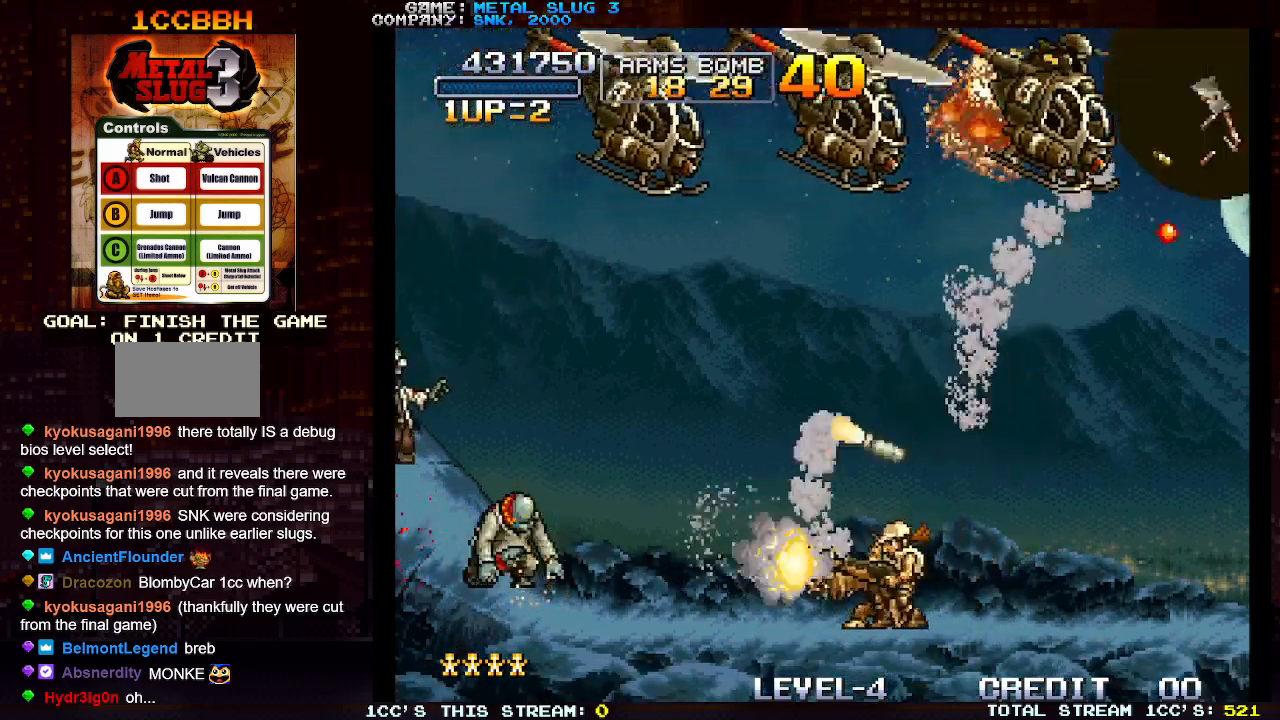
{"buttons": [], "left_stick": "center", "events": [[17, "SQUARE", "down"], [100, "SQUARE", "up"], [200, "SQUARE", "down"], [283, "SQUARE", "up"], [383, "SQUARE", "down"], [400, "left_stick", "center"], [450, "SQUARE", "up"]]}
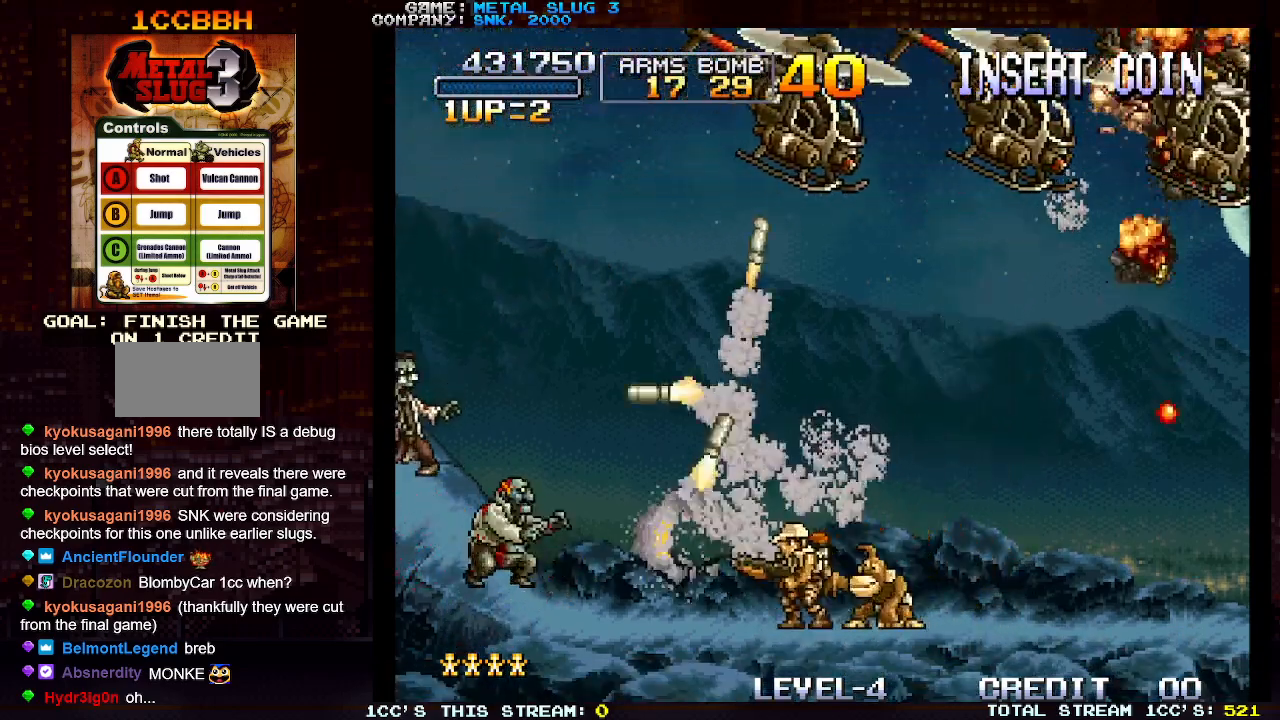
{"buttons": [], "left_stick": "center", "events": [[83, "SQUARE", "down"], [150, "SQUARE", "up"], [267, "SQUARE", "down"], [333, "SQUARE", "up"]]}
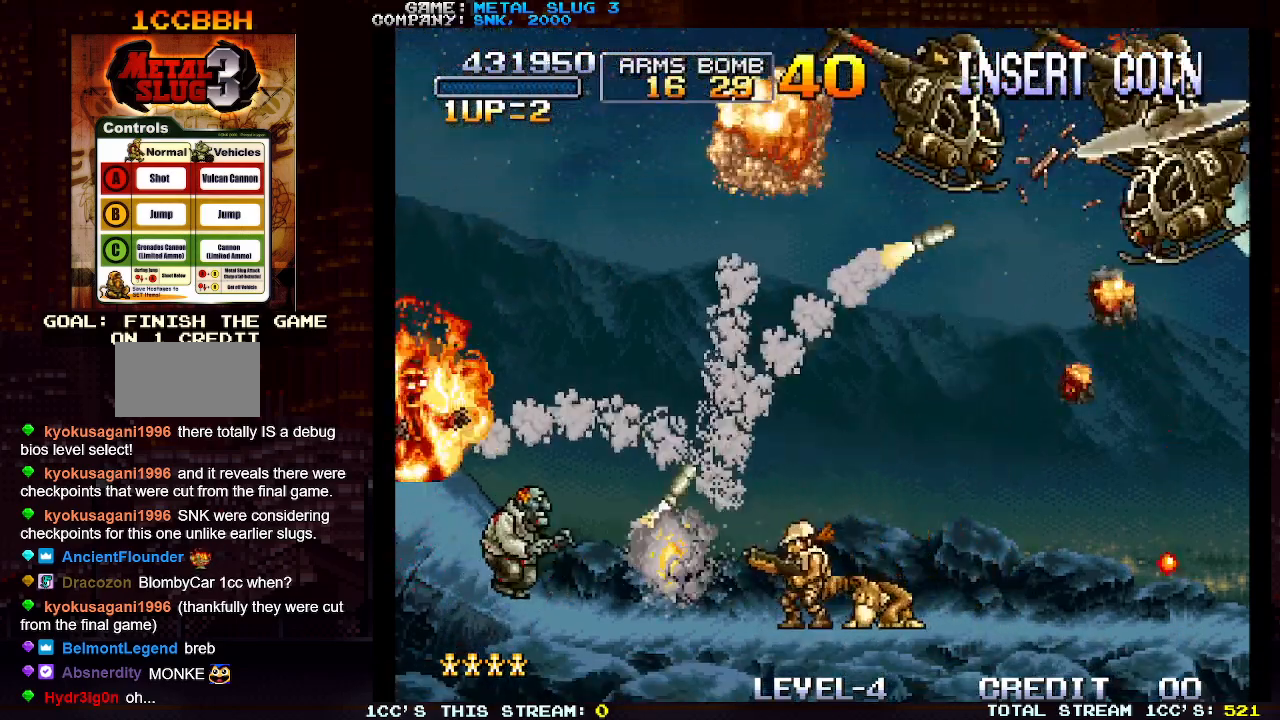
{"buttons": [], "left_stick": "center", "events": [[333, "SQUARE", "down"], [433, "SQUARE", "up"]]}
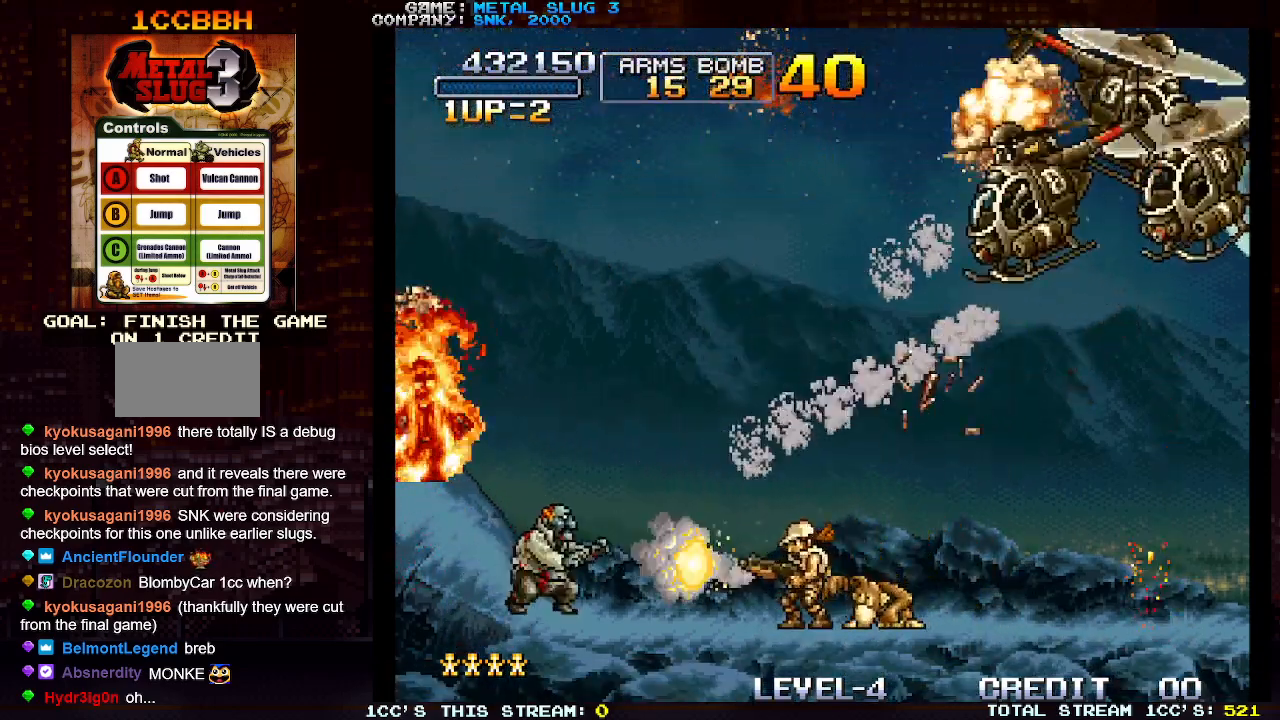
{"buttons": [], "left_stick": "right", "events": [[33, "SQUARE", "down"], [100, "SQUARE", "up"], [200, "SQUARE", "down"], [283, "SQUARE", "up"], [367, "SQUARE", "down"], [450, "SQUARE", "up"], [500, "left_stick", "right"]]}
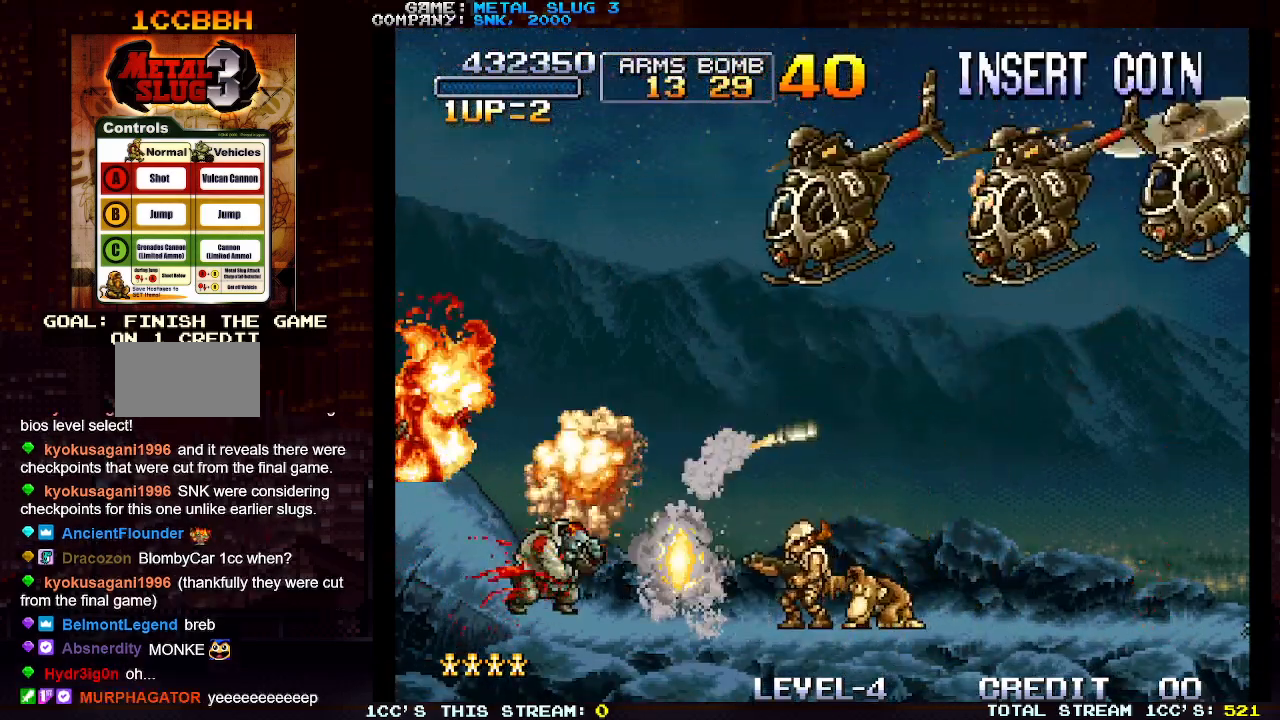
{"buttons": [], "left_stick": "up-right", "events": [[250, "left_stick", "up-right"]]}
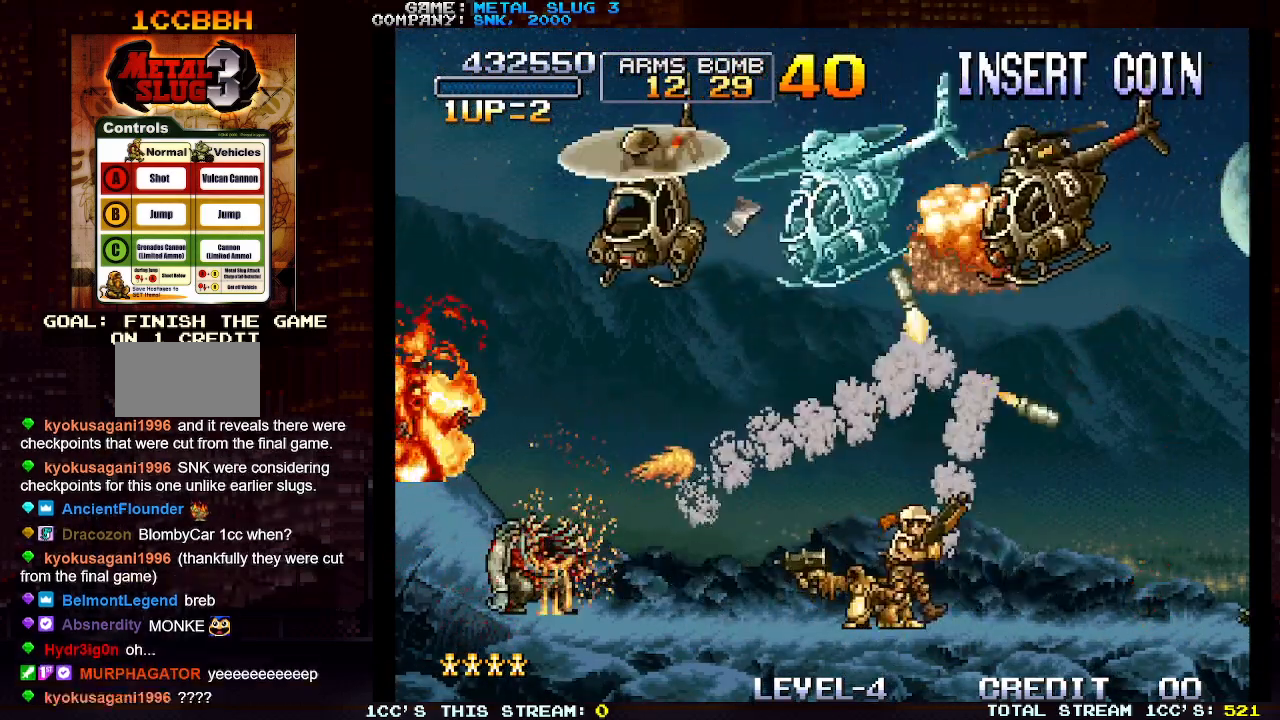
{"buttons": [], "left_stick": "up", "events": [[500, "left_stick", "up"]]}
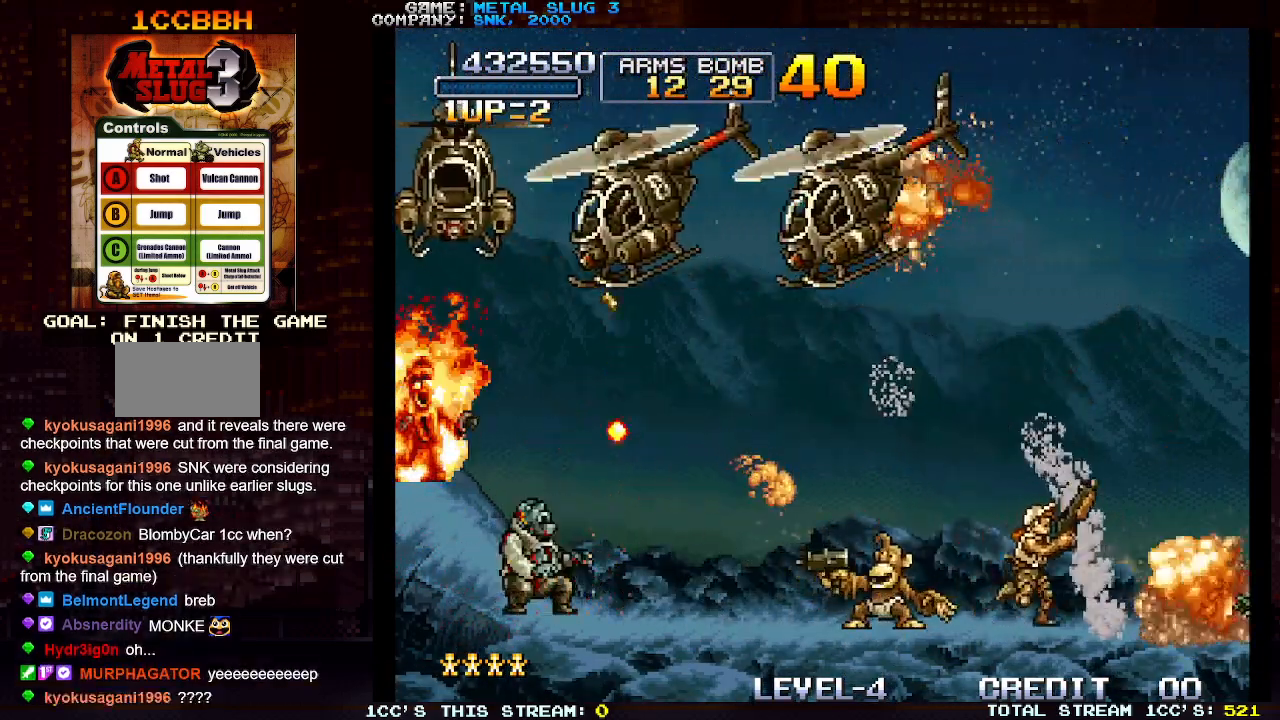
{"buttons": [], "left_stick": "up-left", "events": [[50, "SQUARE", "down"], [150, "SQUARE", "up"], [350, "SQUARE", "down"], [433, "SQUARE", "up"], [500, "left_stick", "up-left"]]}
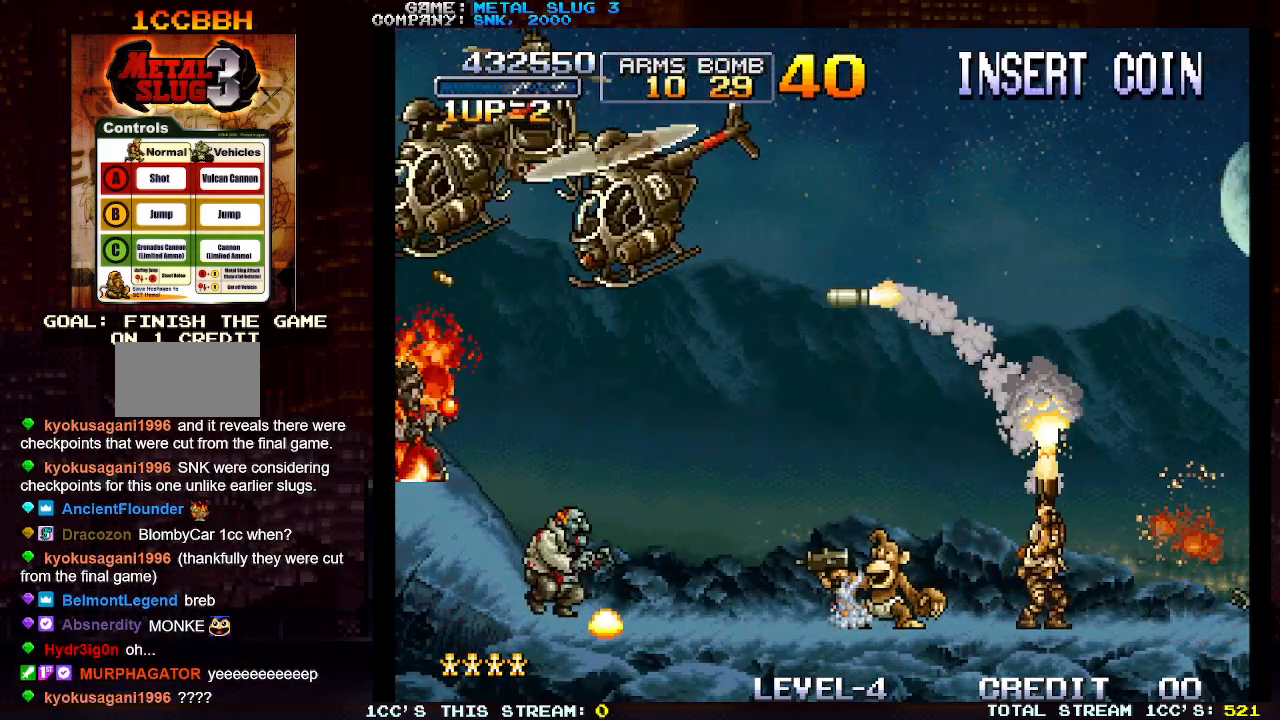
{"buttons": [], "left_stick": "up", "events": [[33, "SQUARE", "down"], [117, "SQUARE", "up"], [217, "SQUARE", "down"], [283, "left_stick", "up"], [300, "SQUARE", "up"], [383, "SQUARE", "down"], [467, "SQUARE", "up"]]}
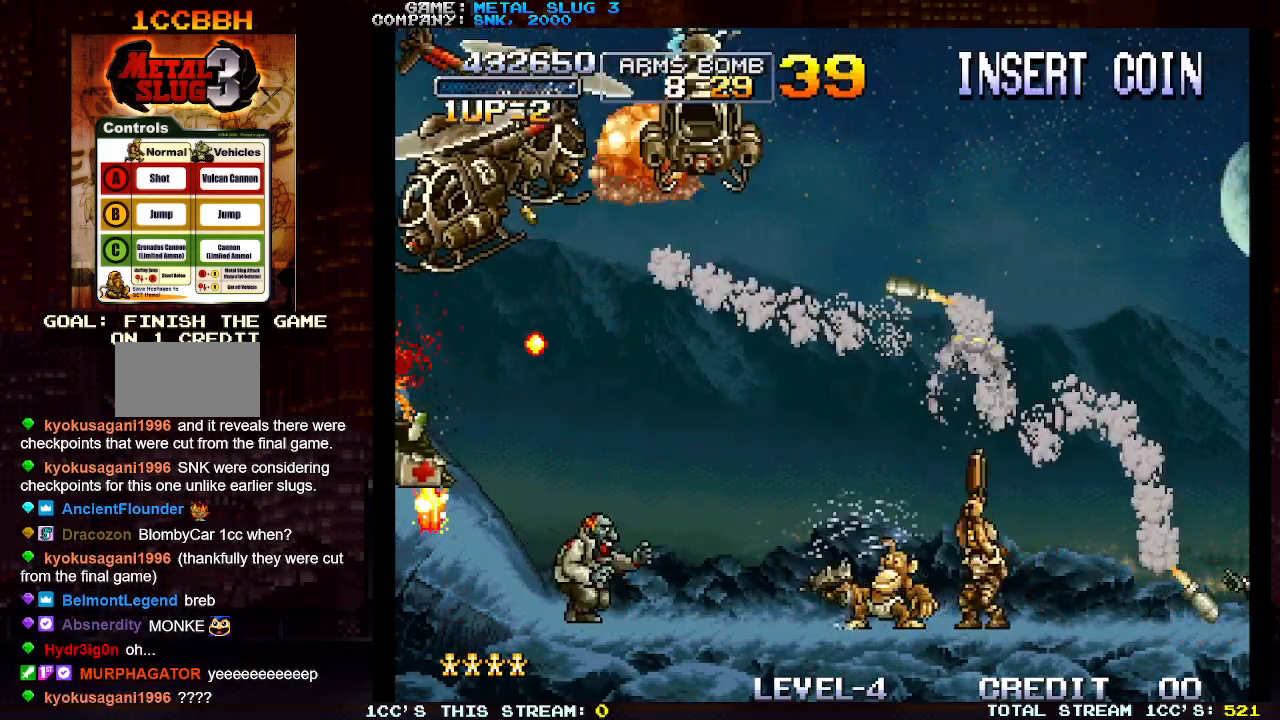
{"buttons": [], "left_stick": "up", "events": [[50, "SQUARE", "down"], [150, "SQUARE", "up"], [217, "SQUARE", "down"], [317, "SQUARE", "up"], [383, "SQUARE", "down"], [483, "SQUARE", "up"]]}
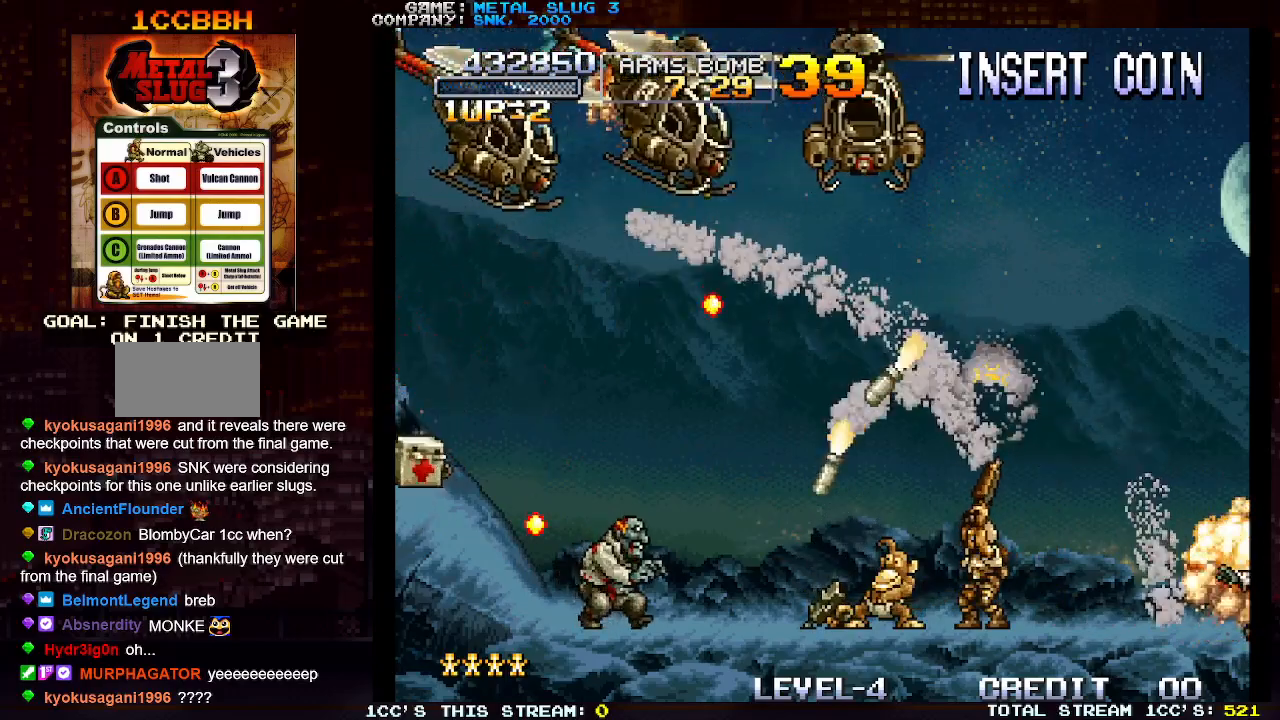
{"buttons": [], "left_stick": "up", "events": [[50, "SQUARE", "down"], [150, "SQUARE", "up"], [217, "SQUARE", "down"], [317, "SQUARE", "up"], [400, "SQUARE", "down"], [483, "SQUARE", "up"]]}
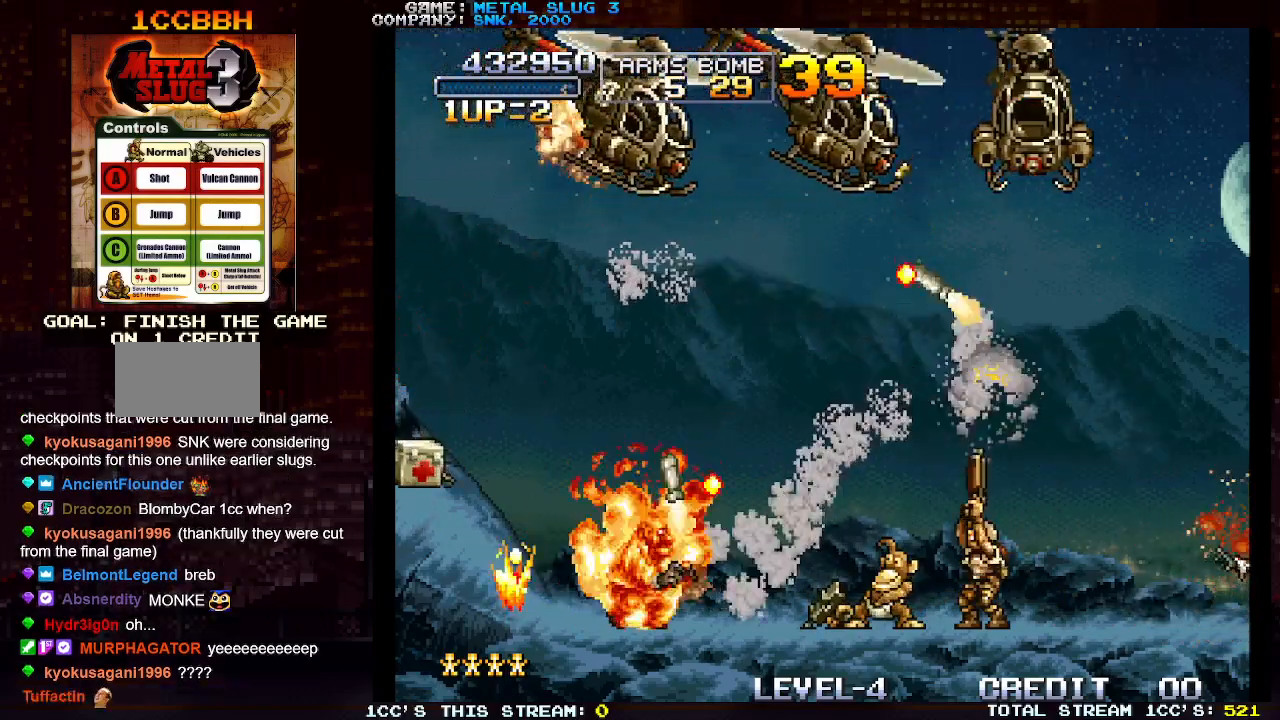
{"buttons": ["SQUARE"], "left_stick": "up", "events": [[67, "SQUARE", "down"], [167, "SQUARE", "up"], [233, "SQUARE", "down"], [333, "SQUARE", "up"], [400, "SQUARE", "down"]]}